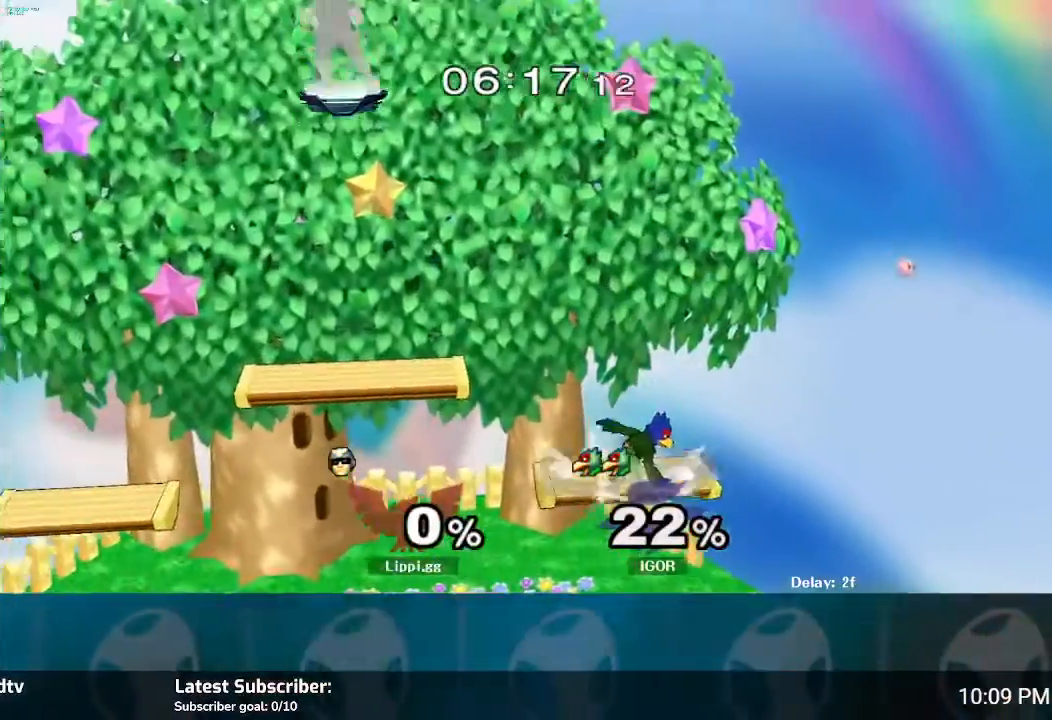
Gameplay with a controller (Nintendo layout); each line is a JSON object with the inputs held at the frame after it. "events" lists button and stick changes between this image and that frame as [ms after this image, input, new state], when the widget could be followed in between. Not read: L3 R3.
{"buttons": [], "left_stick": "center", "right_stick": "center", "events": []}
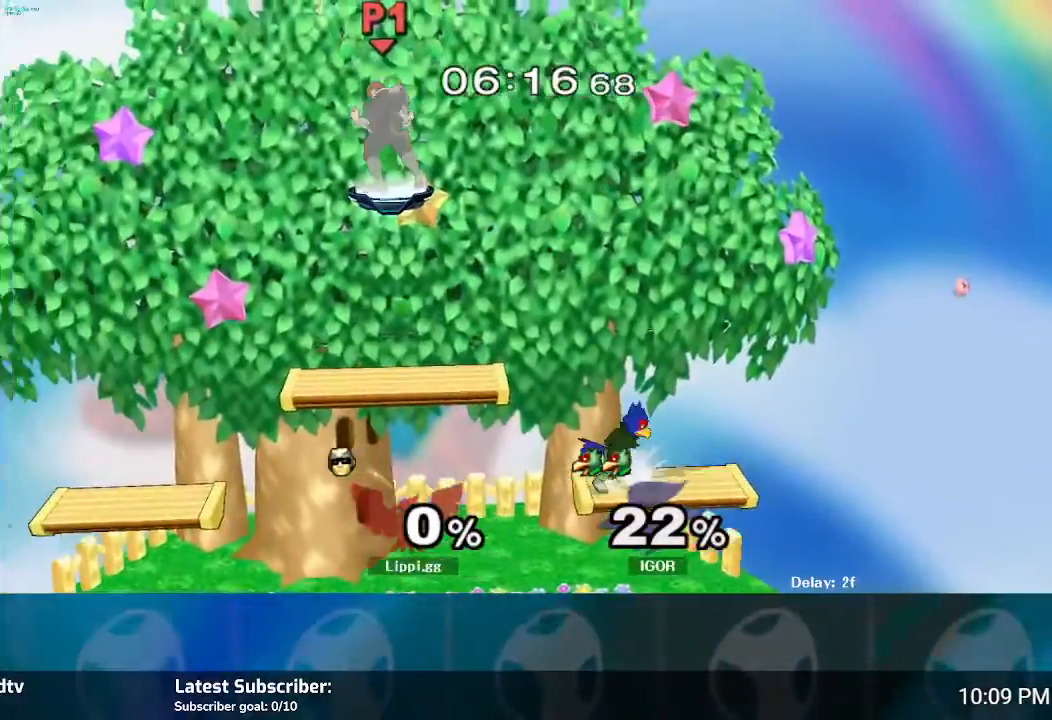
{"buttons": [], "left_stick": "right", "right_stick": "center", "events": [[33, "left_stick", "down"], [434, "left_stick", "center"], [501, "left_stick", "right"]]}
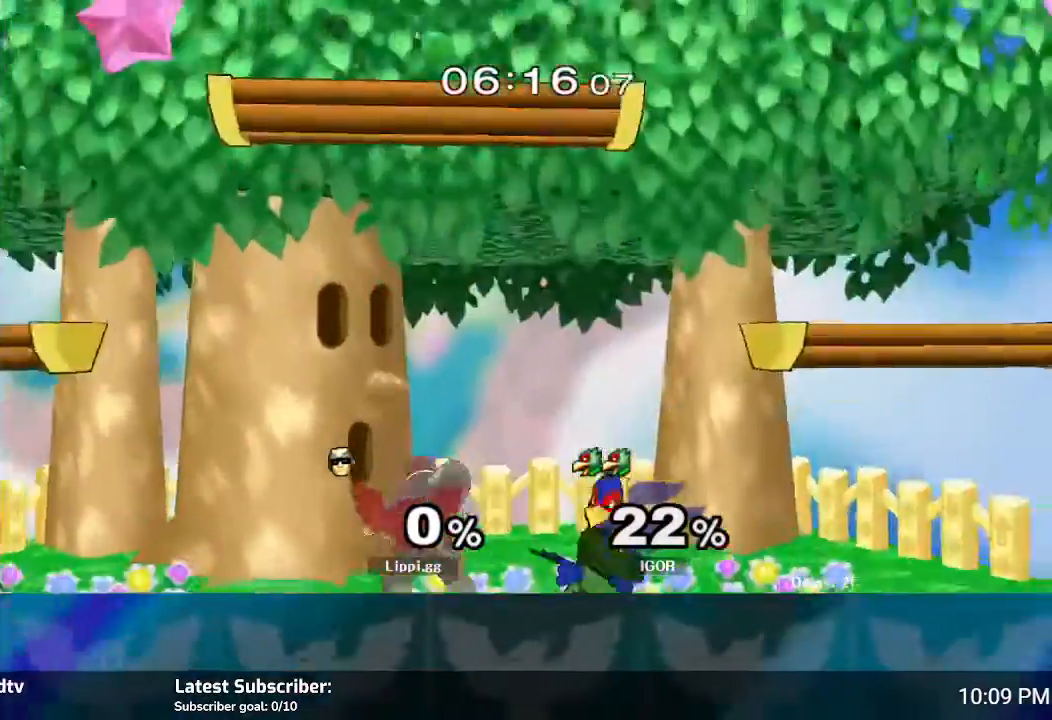
{"buttons": ["A"], "left_stick": "down", "right_stick": "center", "events": [[33, "Y", "down"], [100, "Y", "up"], [233, "A", "down"], [266, "A", "up"], [333, "A", "down"], [400, "left_stick", "down"], [467, "A", "up"], [500, "A", "down"]]}
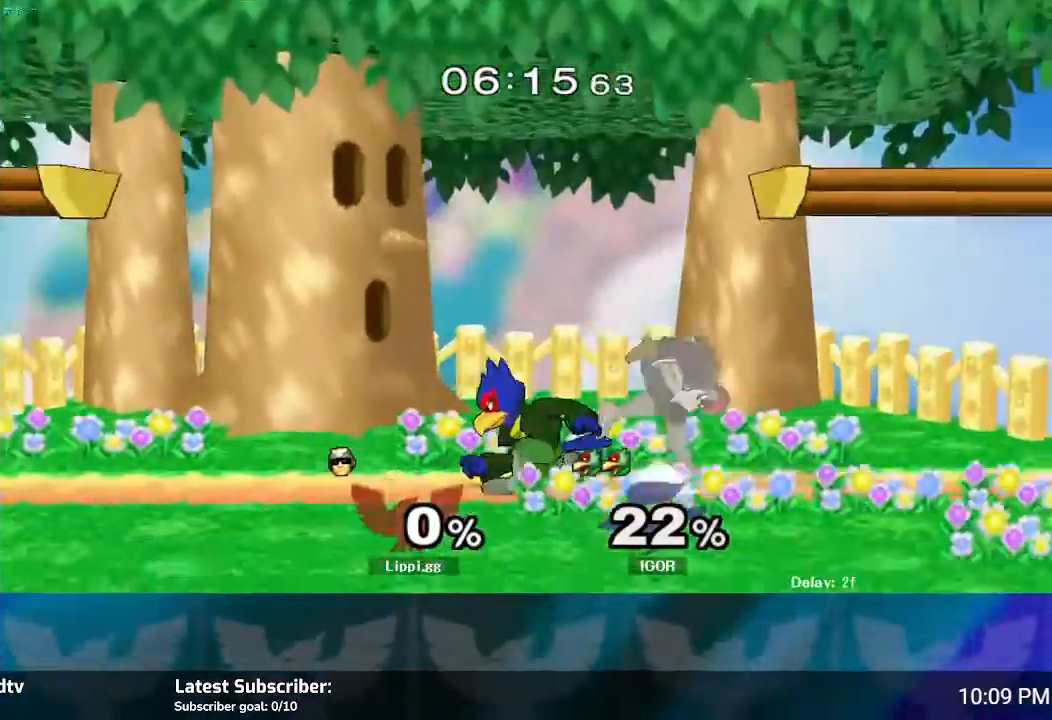
{"buttons": [], "left_stick": "up", "right_stick": "center", "events": [[100, "A", "up"], [234, "left_stick", "center"], [334, "Y", "down"], [334, "left_stick", "left"], [367, "Y", "up"], [467, "left_stick", "up"]]}
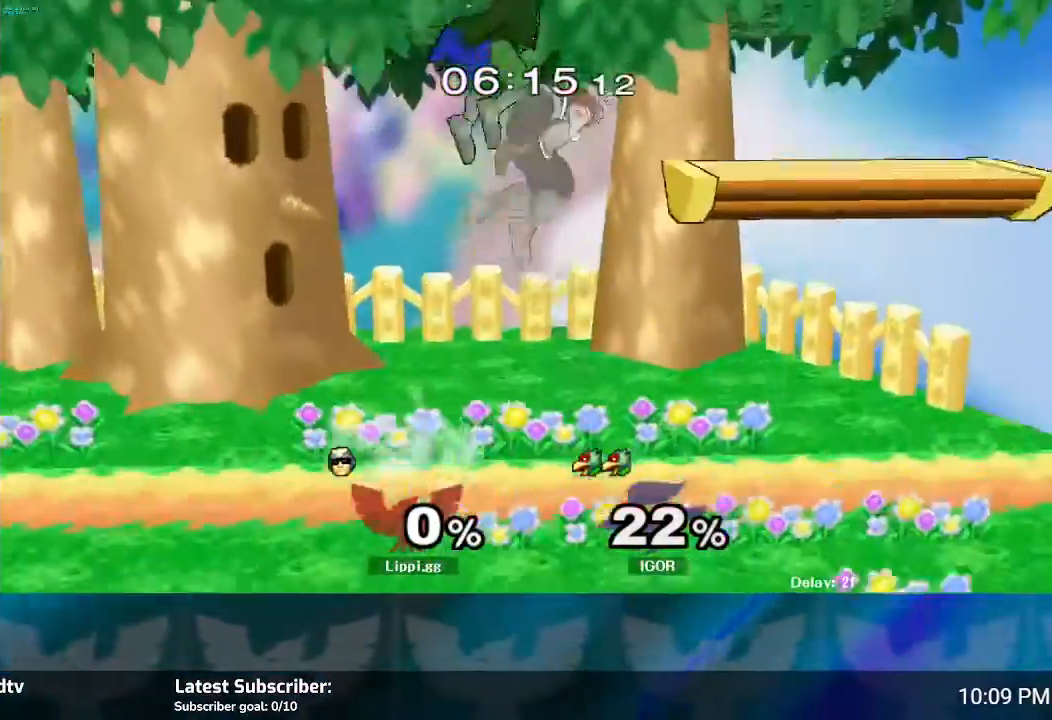
{"buttons": [], "left_stick": "down", "right_stick": "center", "events": [[66, "left_stick", "up-left"], [100, "A", "down"], [133, "A", "up"], [267, "left_stick", "down"], [333, "A", "down"], [400, "A", "up"]]}
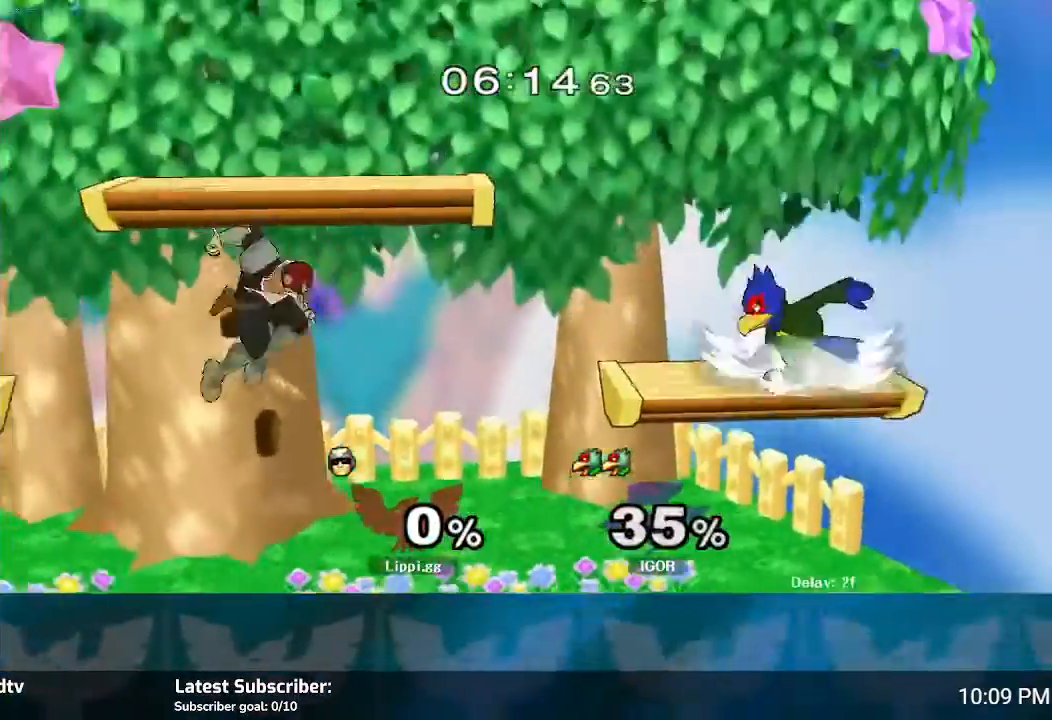
{"buttons": ["Y"], "left_stick": "right", "right_stick": "center", "events": [[100, "left_stick", "center"], [467, "left_stick", "right"], [501, "Y", "down"]]}
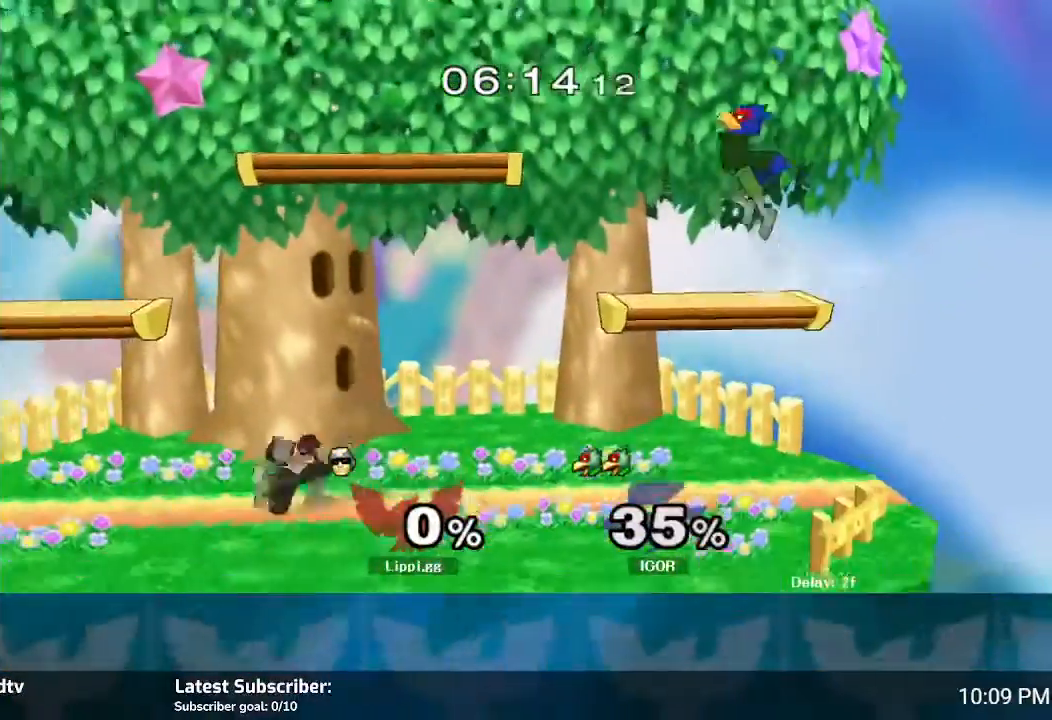
{"buttons": ["A"], "left_stick": "down", "right_stick": "center", "events": [[66, "Y", "up"], [166, "A", "down"], [233, "A", "up"], [300, "A", "down"], [300, "left_stick", "up-right"], [400, "A", "up"], [433, "left_stick", "down"], [467, "A", "down"]]}
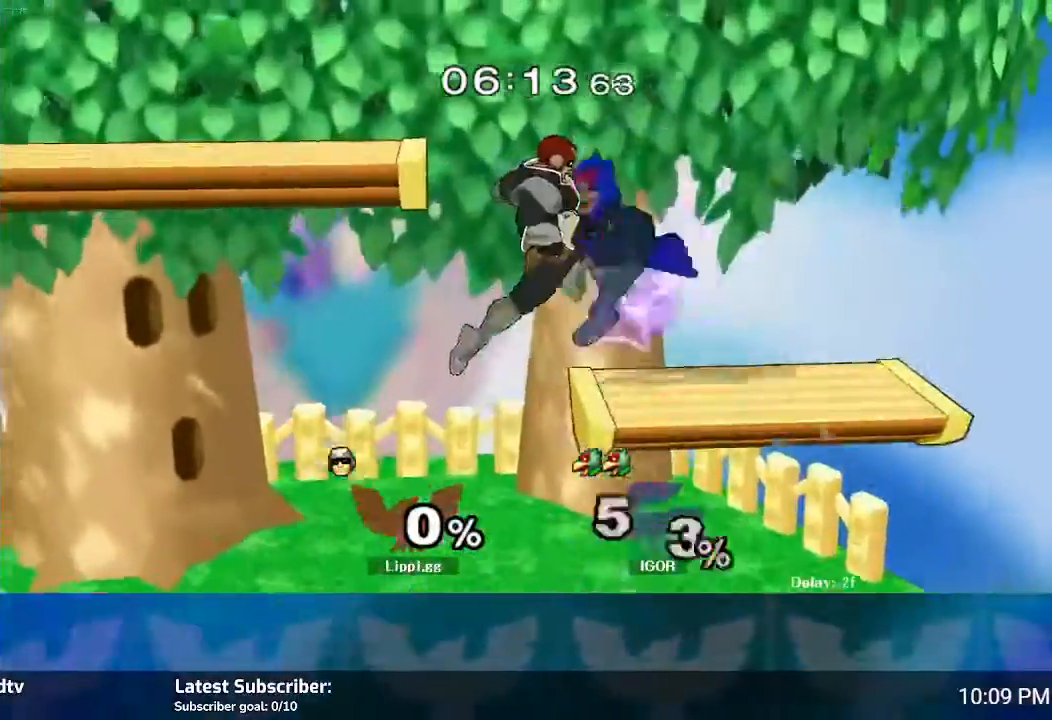
{"buttons": [], "left_stick": "center", "right_stick": "center", "events": [[33, "A", "up"], [67, "A", "down"], [134, "A", "up"], [234, "left_stick", "center"], [434, "Y", "down"], [467, "Y", "up"]]}
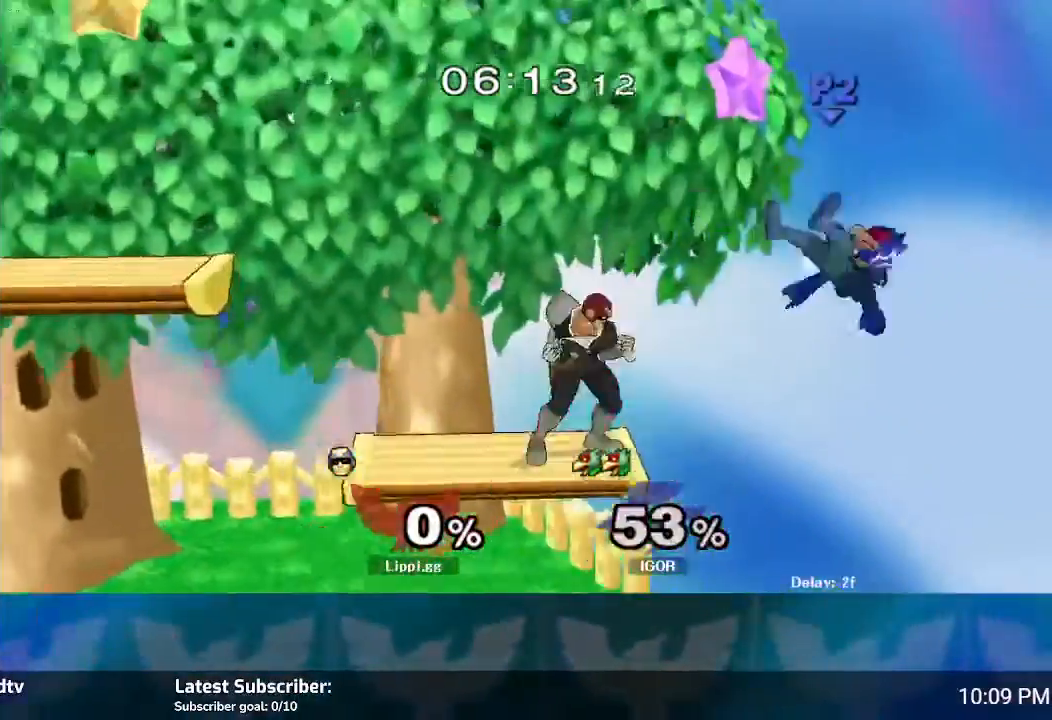
{"buttons": [], "left_stick": "up-left", "right_stick": "center", "events": [[66, "Y", "down"], [66, "left_stick", "up"], [166, "left_stick", "up-left"], [200, "Y", "up"], [267, "Y", "down"], [300, "Y", "up"]]}
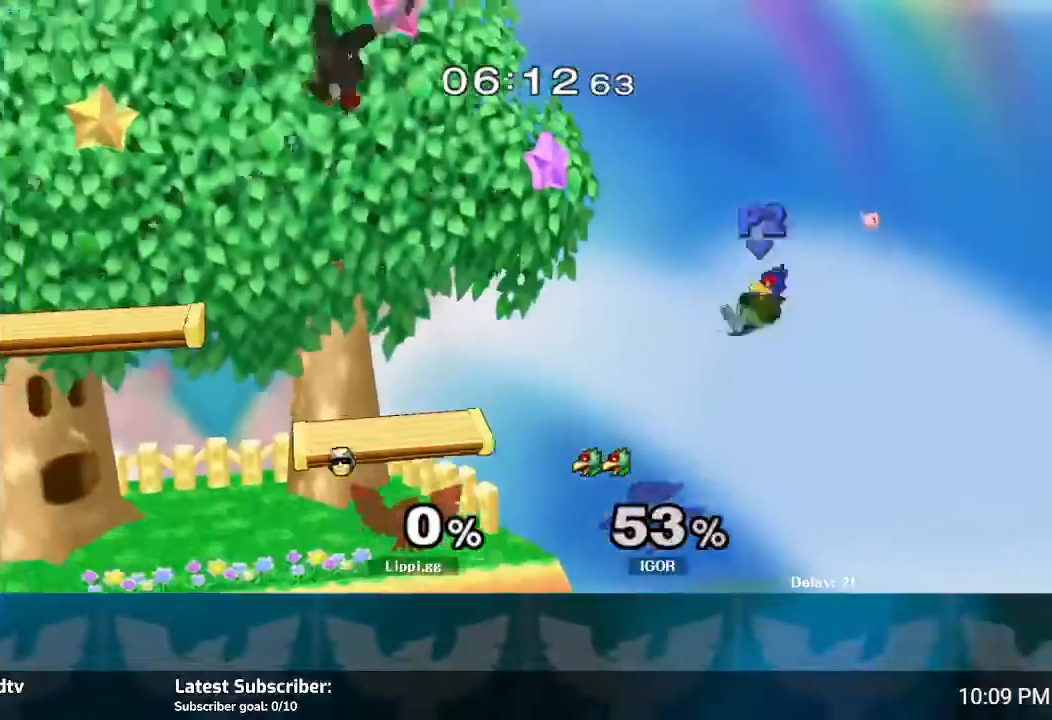
{"buttons": [], "left_stick": "down", "right_stick": "center", "events": [[67, "left_stick", "down"]]}
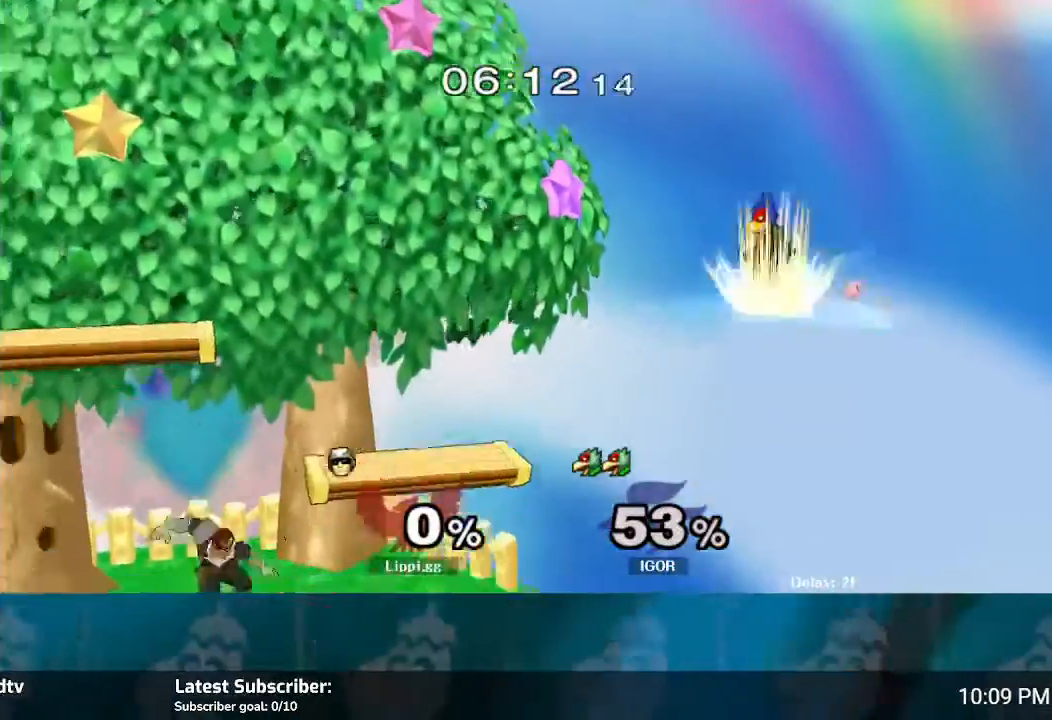
{"buttons": [], "left_stick": "center", "right_stick": "center", "events": [[66, "left_stick", "down-left"], [233, "left_stick", "center"], [300, "Y", "down"], [367, "Y", "up"]]}
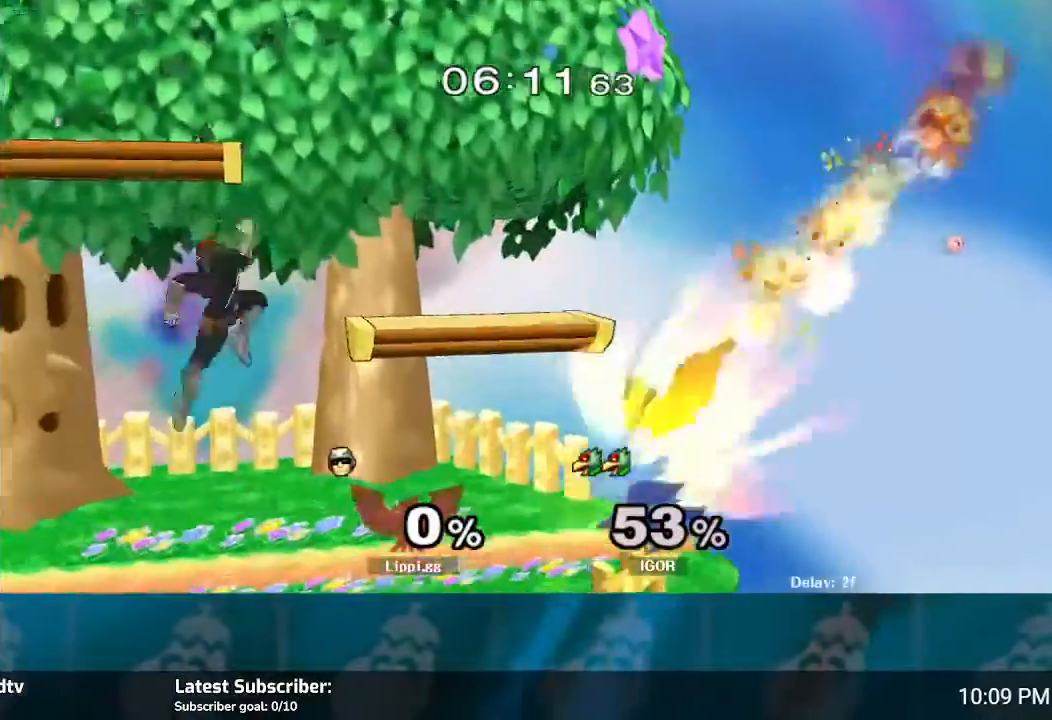
{"buttons": [], "left_stick": "down", "right_stick": "down-right", "events": [[33, "right_stick", "down"], [200, "left_stick", "right"], [200, "right_stick", "down-right"], [400, "left_stick", "down"]]}
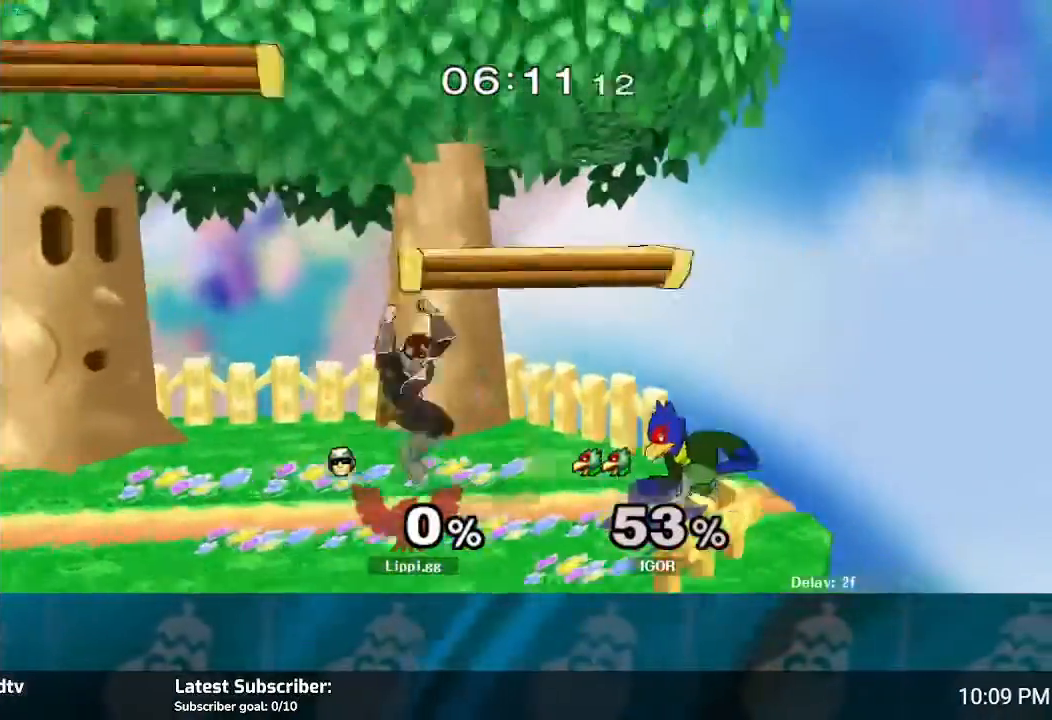
{"buttons": ["R1"], "left_stick": "center", "right_stick": "center", "events": [[66, "right_stick", "down-left"], [133, "right_stick", "down"], [300, "left_stick", "center"], [300, "right_stick", "center"], [400, "R1", "down"], [400, "left_stick", "left"], [467, "left_stick", "center"]]}
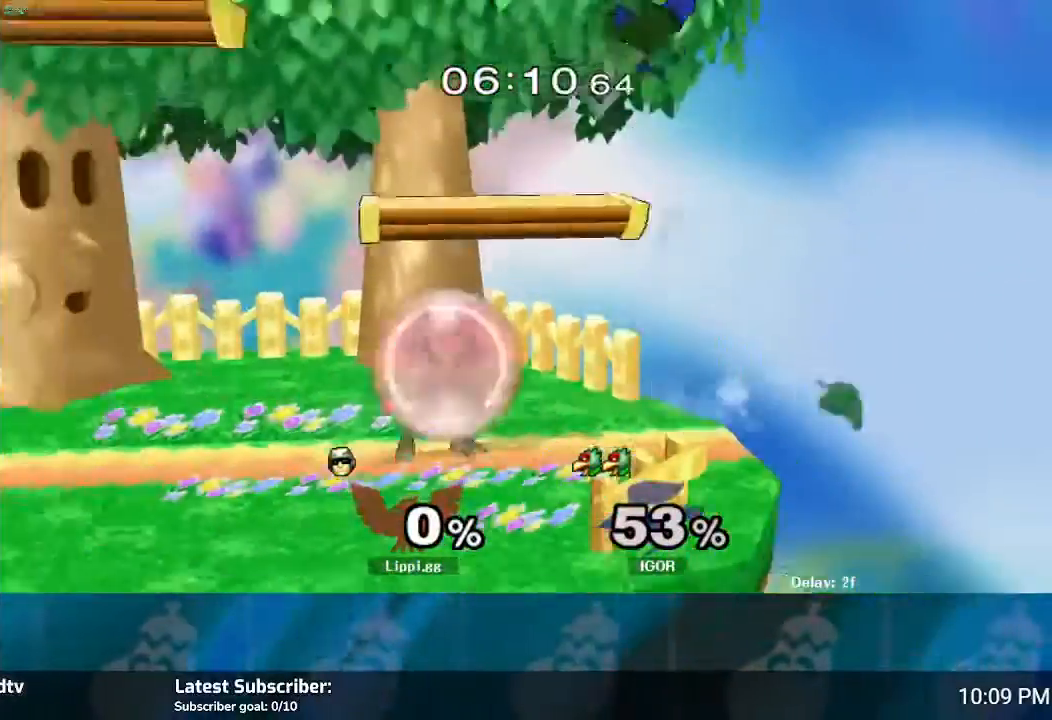
{"buttons": [], "left_stick": "center", "right_stick": "center", "events": [[67, "left_stick", "left"], [167, "left_stick", "down-left"], [300, "left_stick", "left"], [334, "R1", "up"], [434, "left_stick", "center"]]}
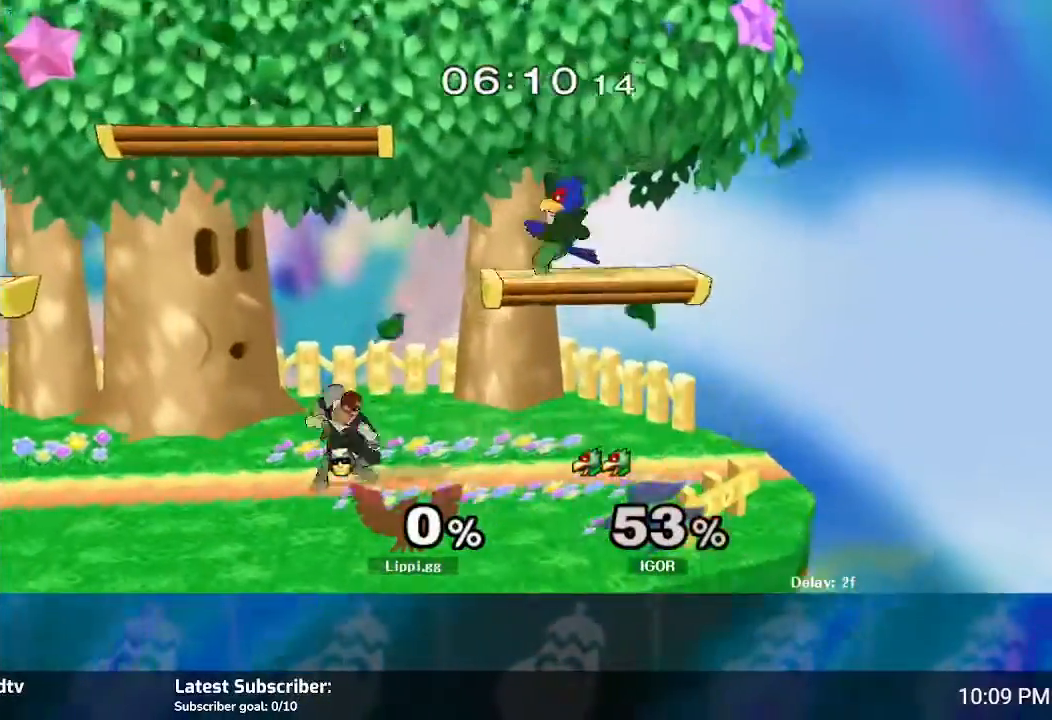
{"buttons": [], "left_stick": "left", "right_stick": "center", "events": [[133, "left_stick", "left"], [300, "left_stick", "right"], [400, "left_stick", "left"]]}
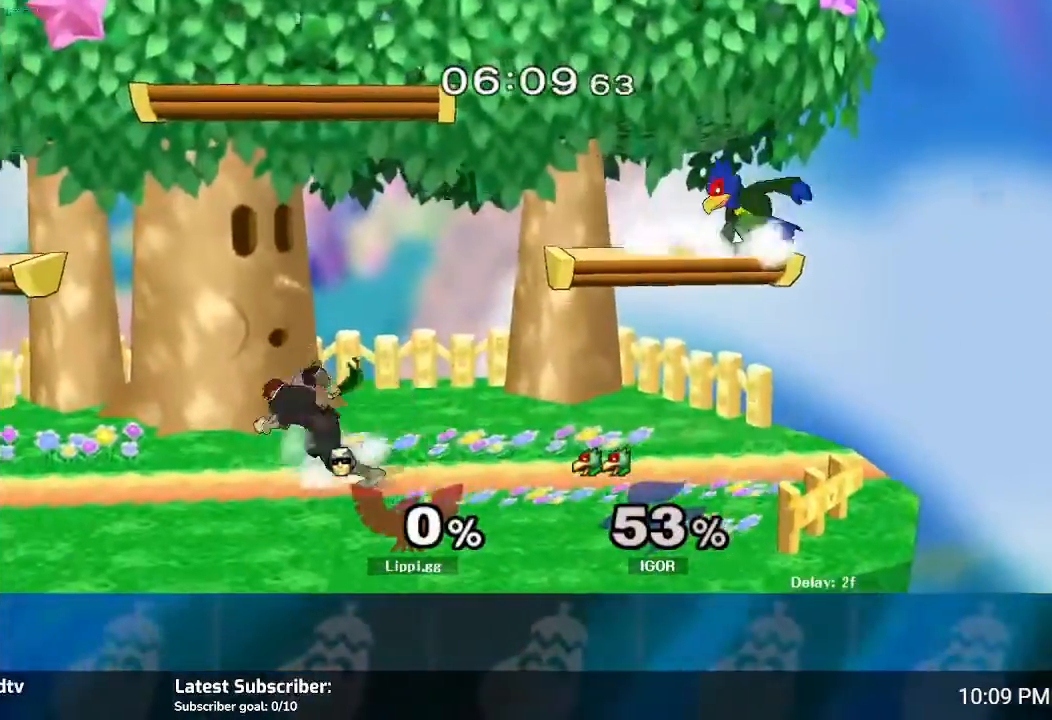
{"buttons": [], "left_stick": "down-right", "right_stick": "center", "events": [[33, "left_stick", "right"], [134, "left_stick", "left"], [267, "left_stick", "down-right"], [367, "left_stick", "left"], [467, "left_stick", "down-right"]]}
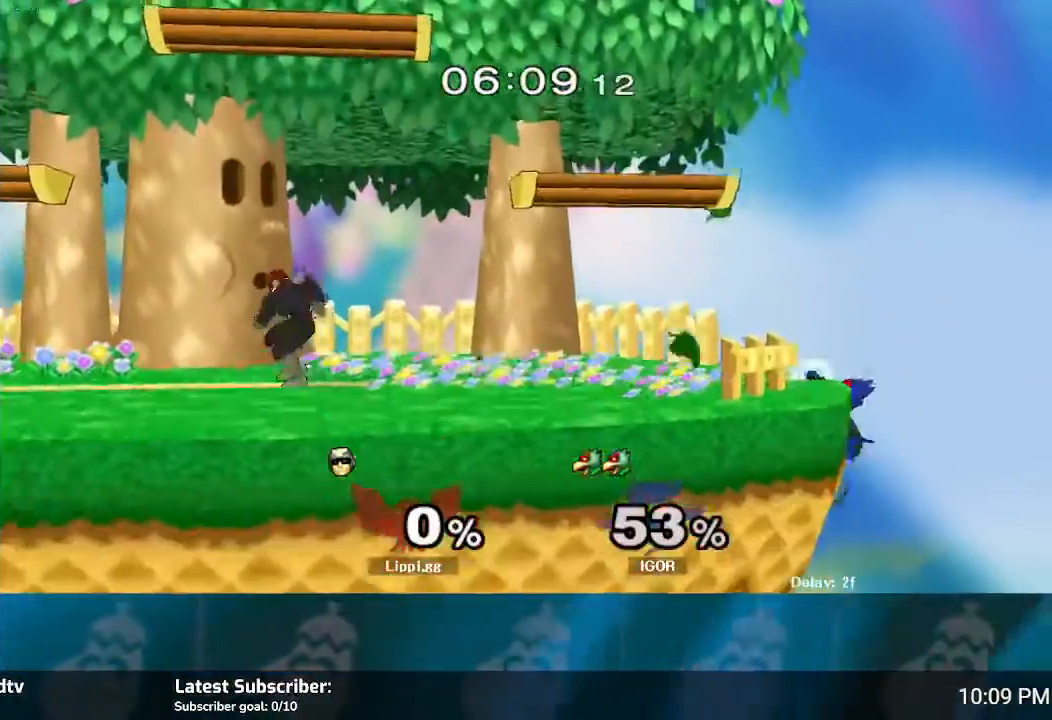
{"buttons": [], "left_stick": "right", "right_stick": "center", "events": [[66, "left_stick", "right"]]}
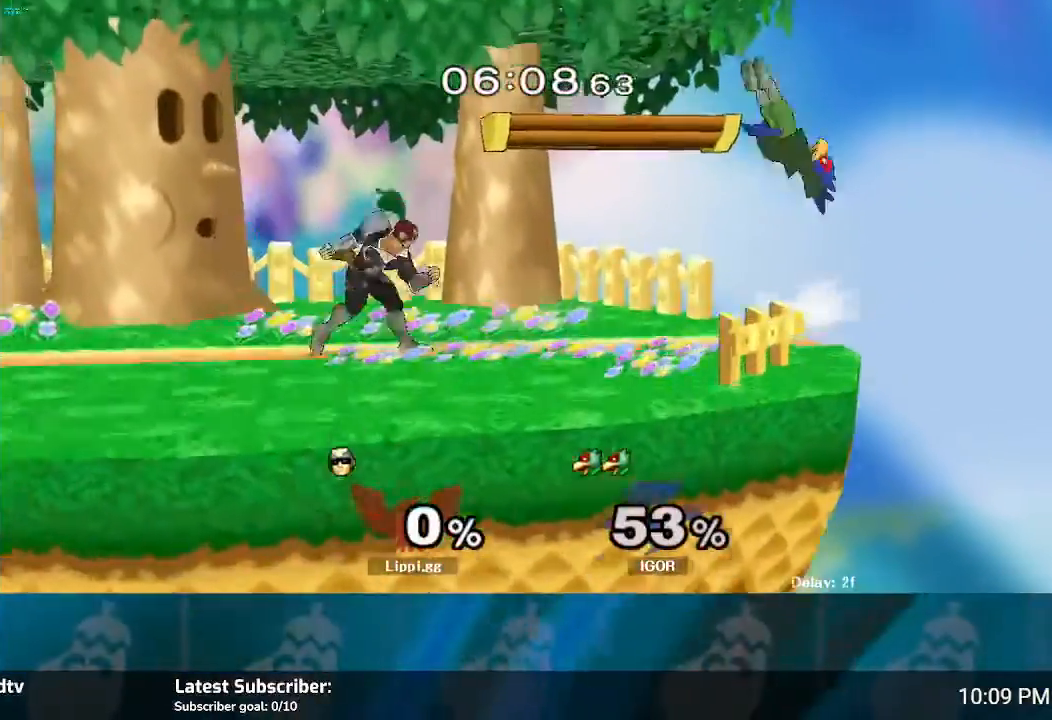
{"buttons": ["Z"], "left_stick": "center", "right_stick": "center", "events": [[33, "left_stick", "center"], [200, "left_stick", "right"], [501, "Z", "down"], [501, "left_stick", "center"]]}
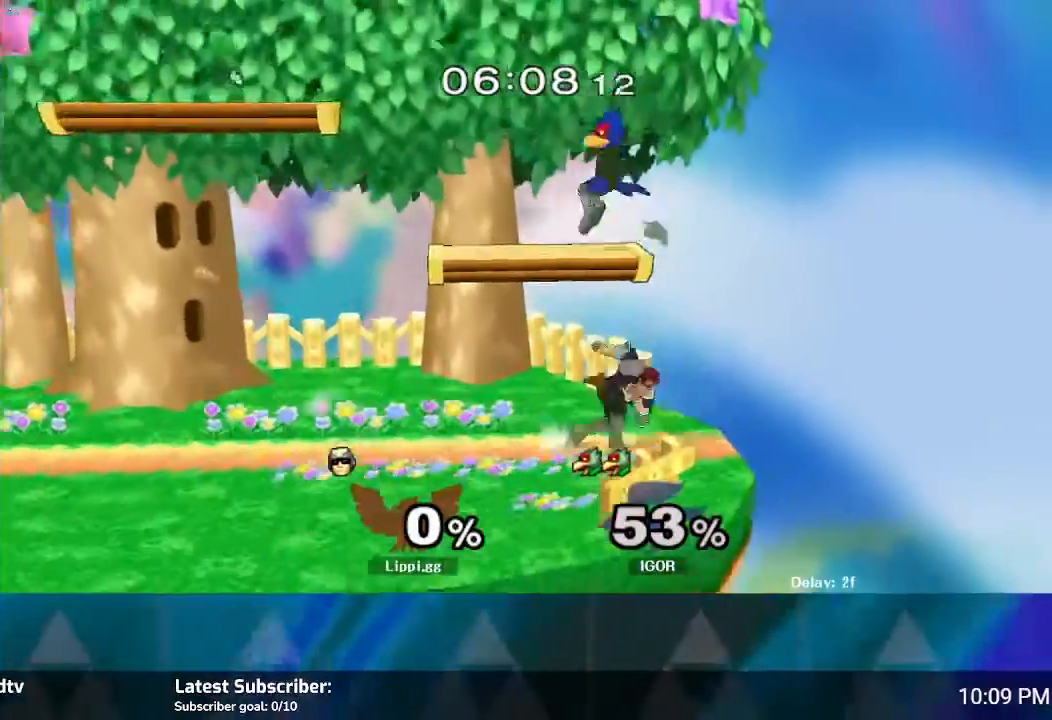
{"buttons": [], "left_stick": "left", "right_stick": "center", "events": [[133, "Z", "up"], [133, "left_stick", "left"], [400, "Y", "down"], [500, "Y", "up"]]}
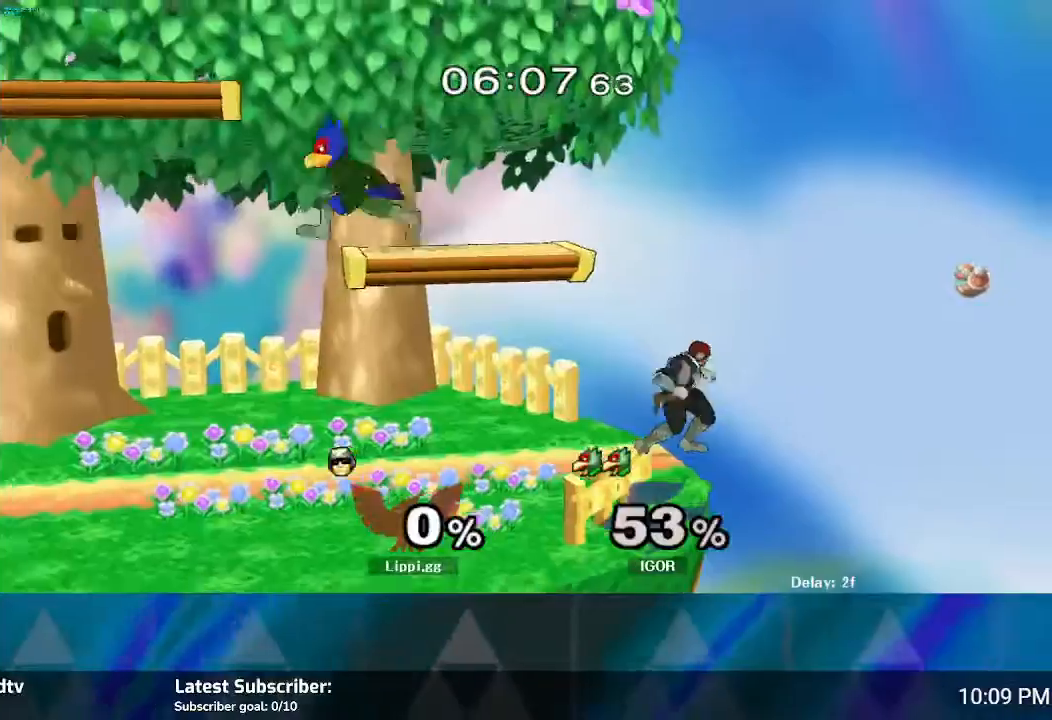
{"buttons": [], "left_stick": "center", "right_stick": "center", "events": [[100, "A", "down"], [134, "left_stick", "up-left"], [200, "A", "up"], [434, "left_stick", "center"]]}
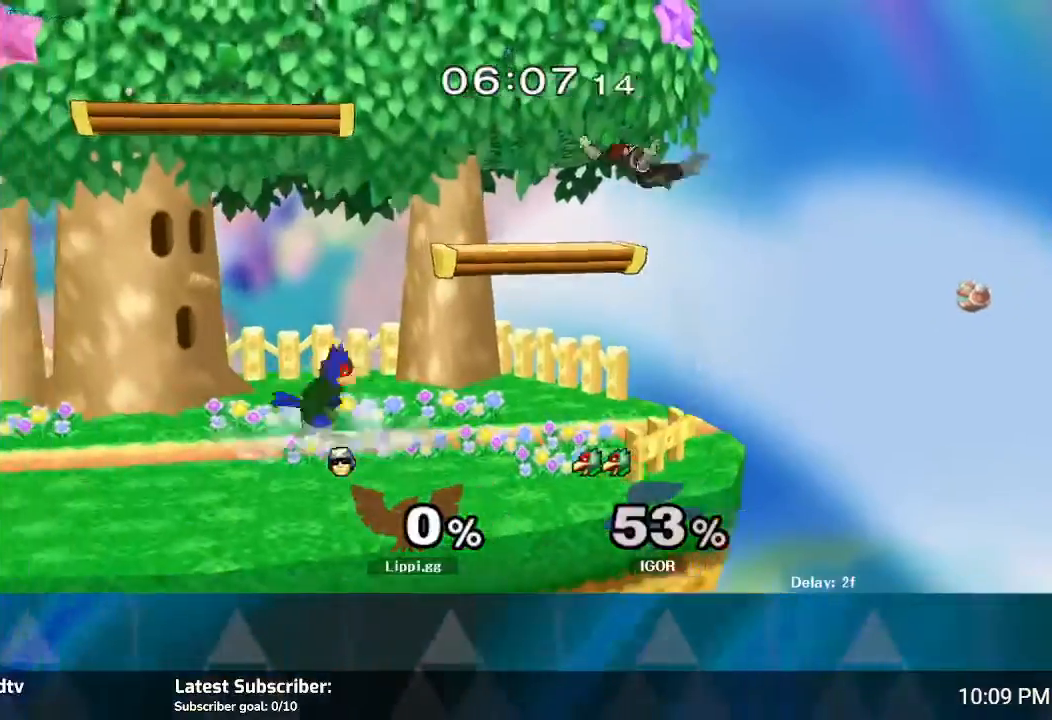
{"buttons": [], "left_stick": "down", "right_stick": "center", "events": [[333, "left_stick", "down"]]}
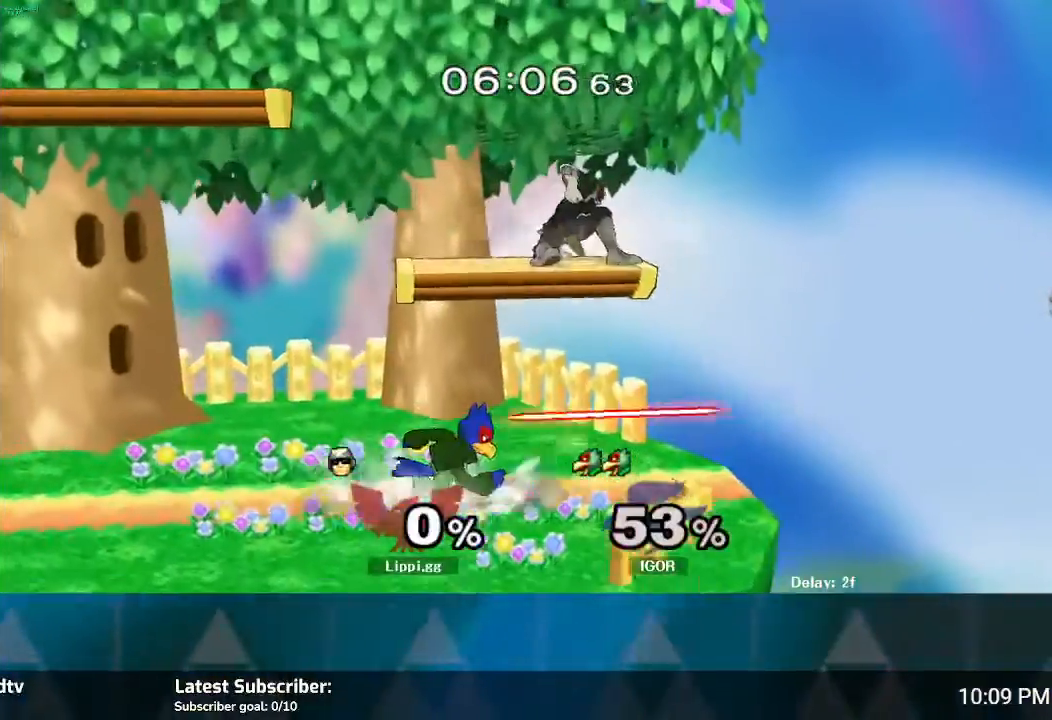
{"buttons": [], "left_stick": "left", "right_stick": "center", "events": [[100, "left_stick", "center"], [267, "left_stick", "left"], [334, "Y", "down"], [367, "Y", "up"]]}
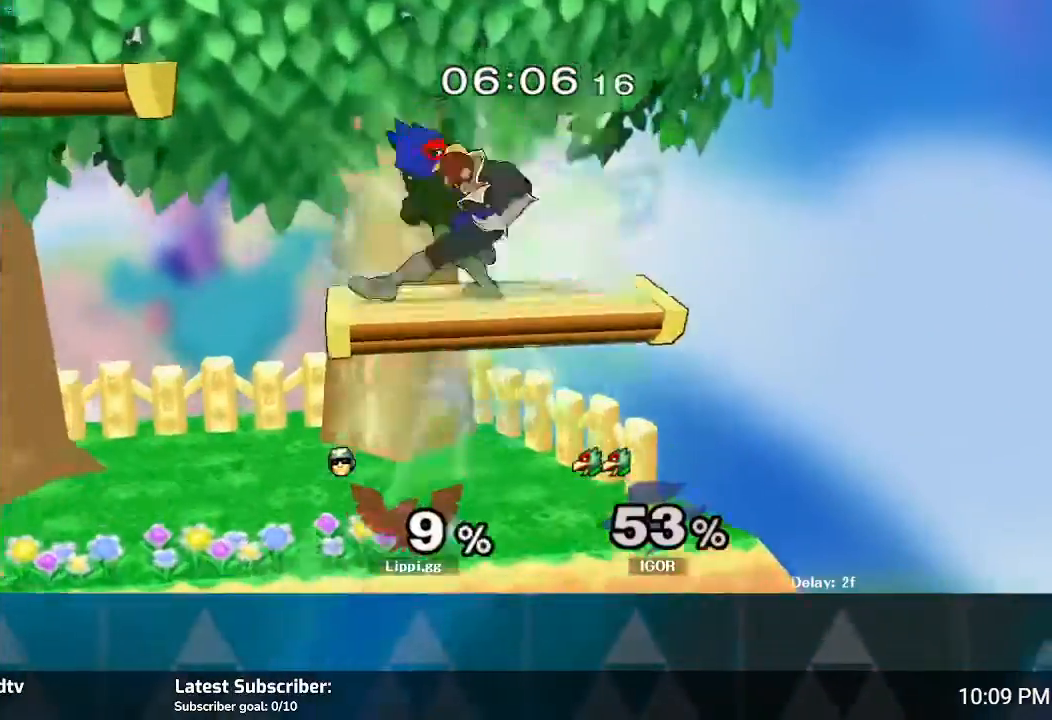
{"buttons": [], "left_stick": "up", "right_stick": "center", "events": [[267, "left_stick", "up-left"], [401, "Y", "down"], [401, "left_stick", "up"], [467, "Y", "up"]]}
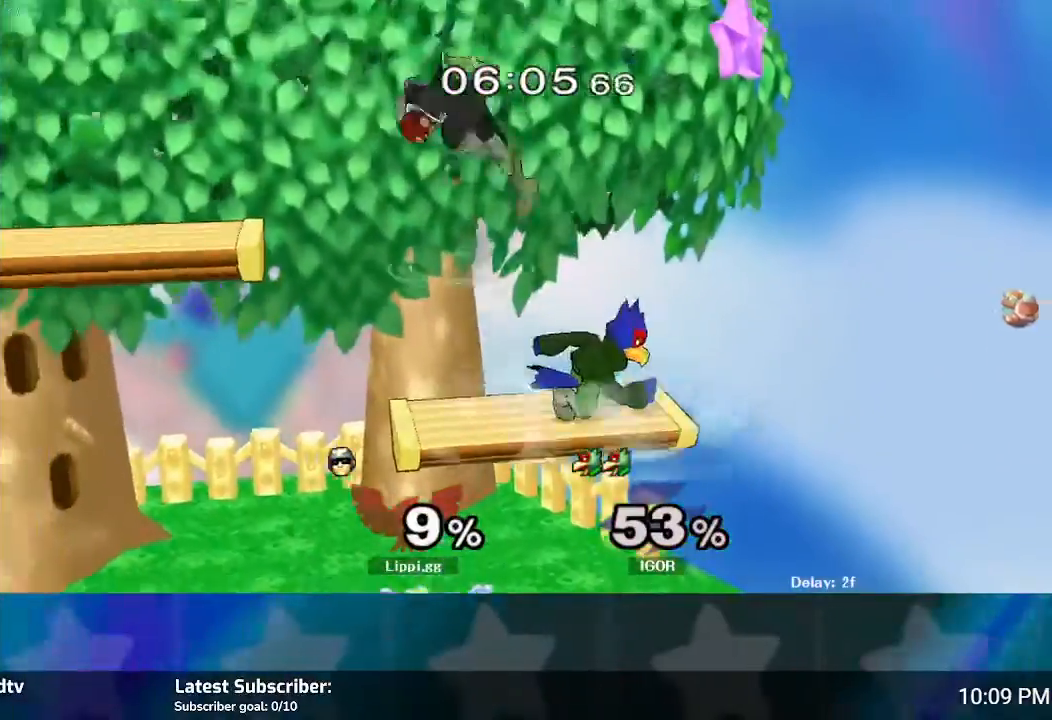
{"buttons": [], "left_stick": "up", "right_stick": "center", "events": [[66, "Y", "down"], [133, "Y", "up"], [200, "Y", "down"], [333, "Y", "up"]]}
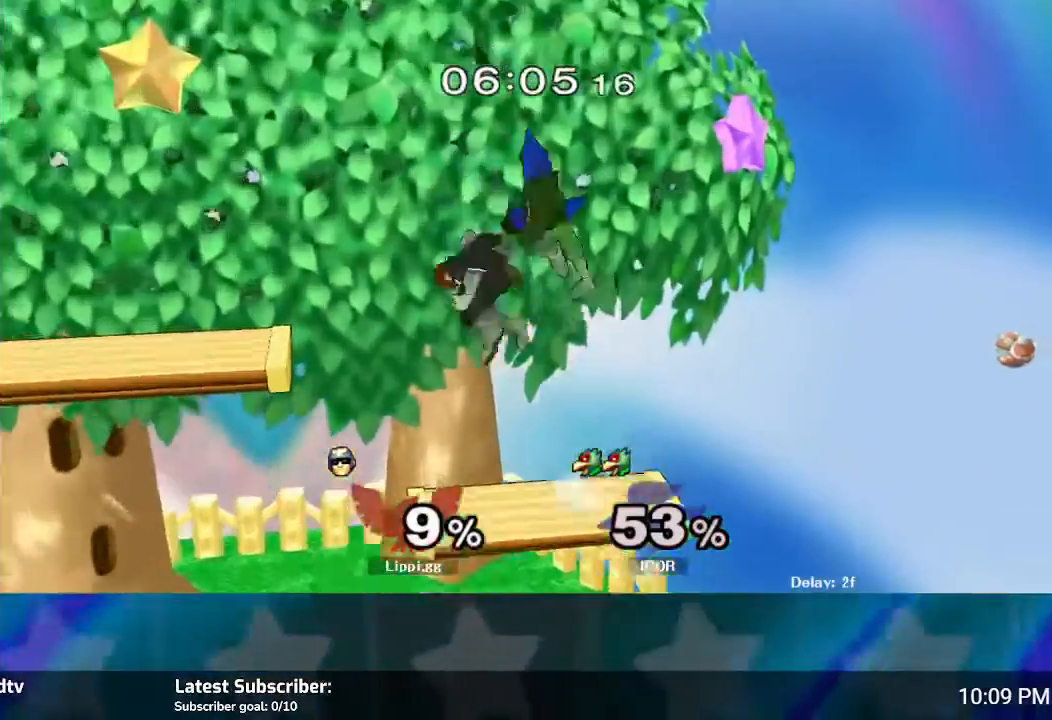
{"buttons": ["A"], "left_stick": "right", "right_stick": "center", "events": [[100, "A", "down"], [167, "left_stick", "right"], [200, "A", "up"], [267, "A", "down"], [334, "A", "up"], [501, "A", "down"]]}
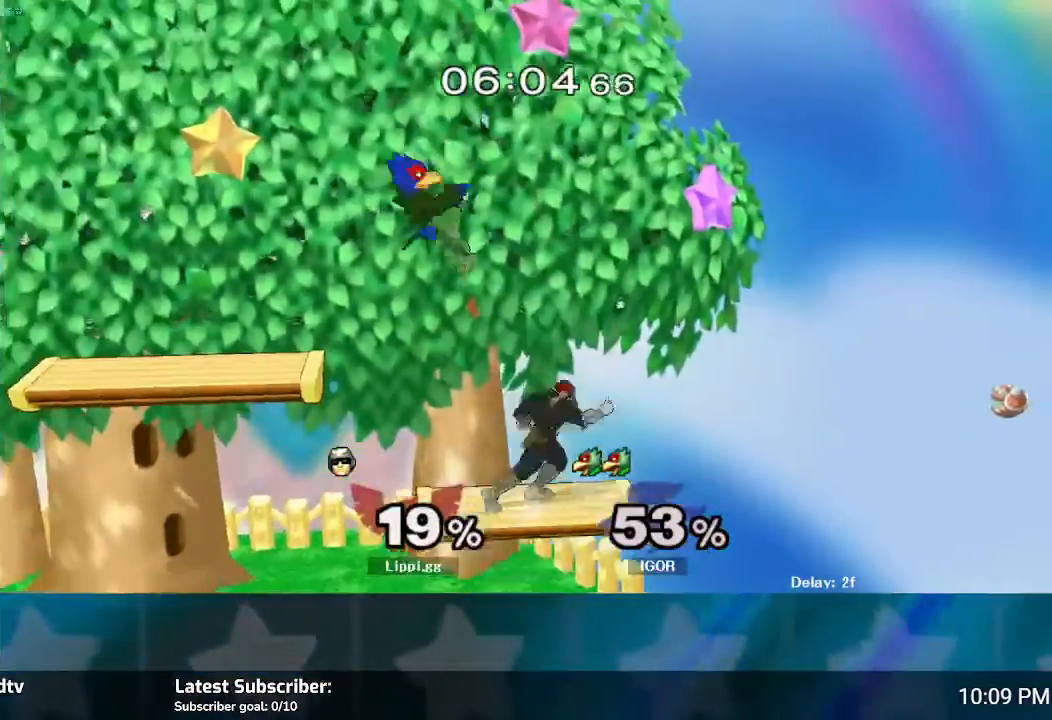
{"buttons": [], "left_stick": "up-left", "right_stick": "center", "events": [[33, "A", "up"], [133, "A", "down"], [133, "left_stick", "up-left"], [200, "A", "up"], [267, "A", "down"], [367, "A", "up"], [433, "A", "down"], [500, "A", "up"]]}
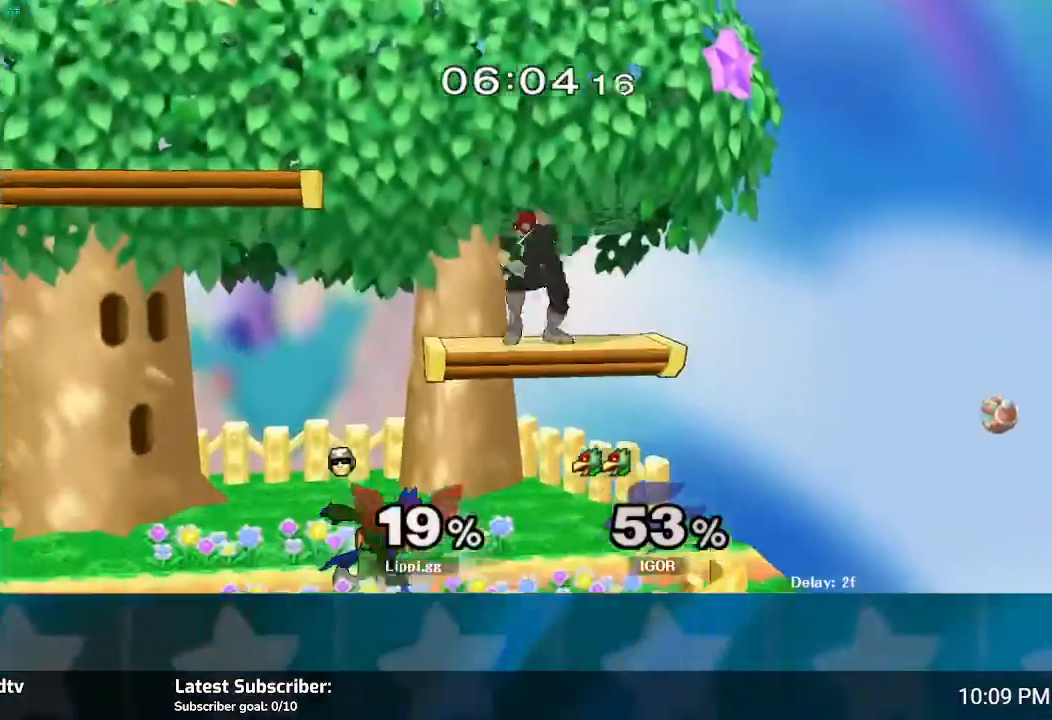
{"buttons": [], "left_stick": "up-left", "right_stick": "center", "events": [[34, "left_stick", "left"], [100, "A", "down"], [167, "left_stick", "up-left"], [234, "A", "up"], [267, "A", "down"], [301, "A", "up"], [401, "A", "down"], [467, "A", "up"]]}
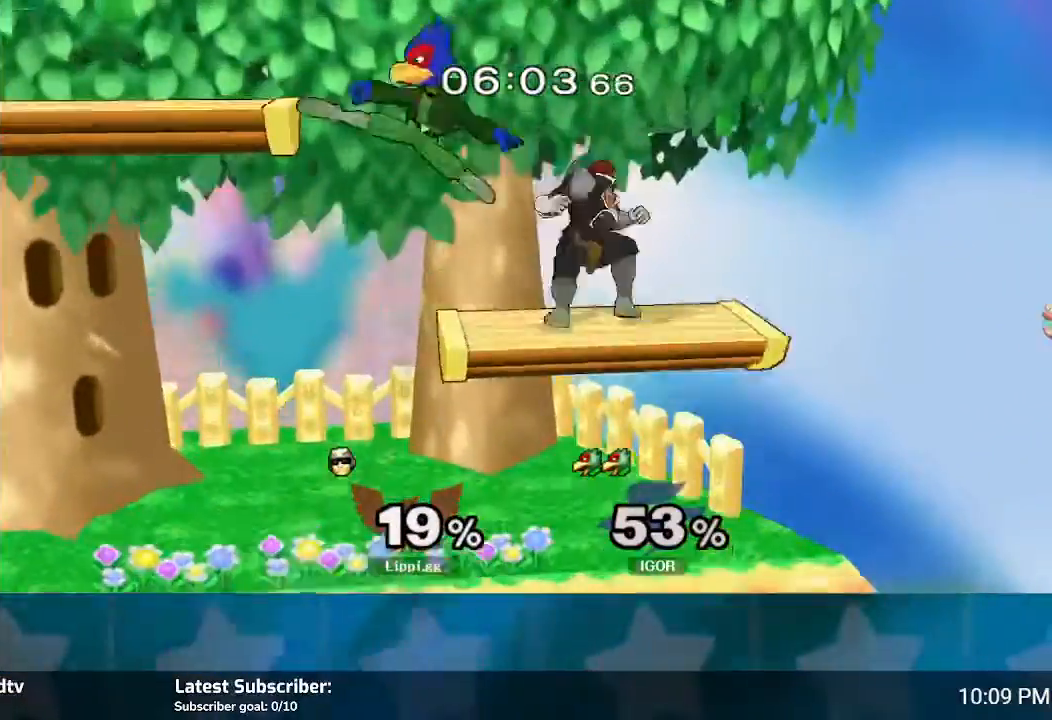
{"buttons": [], "left_stick": "down", "right_stick": "center", "events": [[66, "left_stick", "down"], [233, "A", "down"], [300, "A", "up"], [367, "A", "down"], [467, "A", "up"]]}
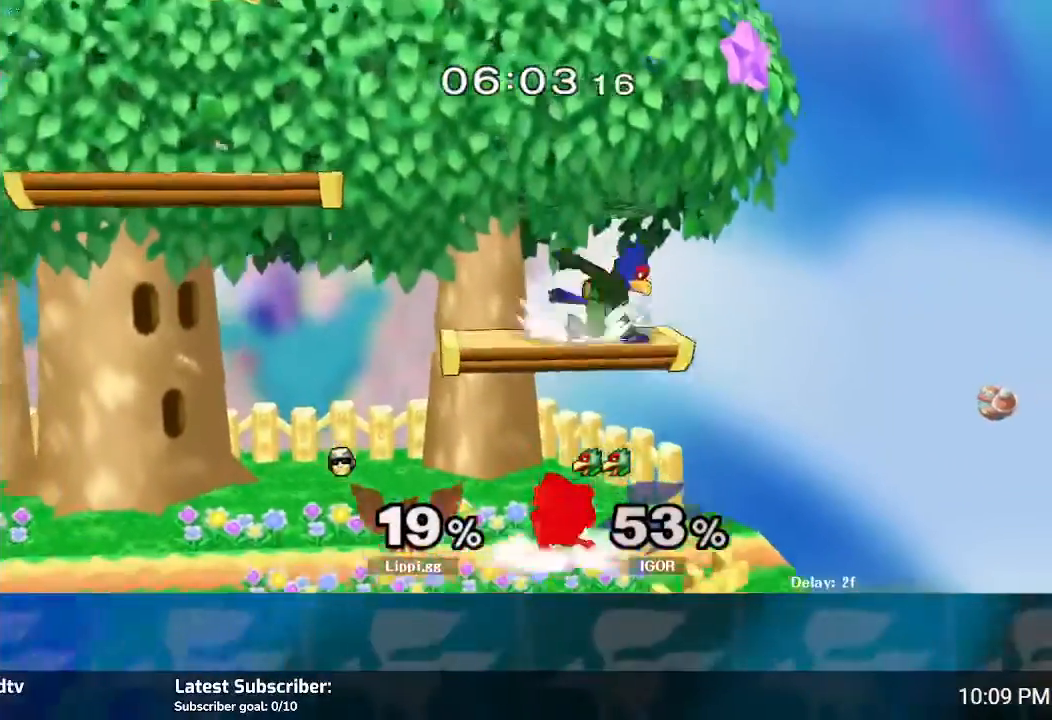
{"buttons": ["A"], "left_stick": "up", "right_stick": "center", "events": [[34, "A", "down"], [100, "A", "up"], [200, "left_stick", "center"], [301, "left_stick", "up"], [334, "Y", "down"], [434, "Y", "up"], [501, "A", "down"]]}